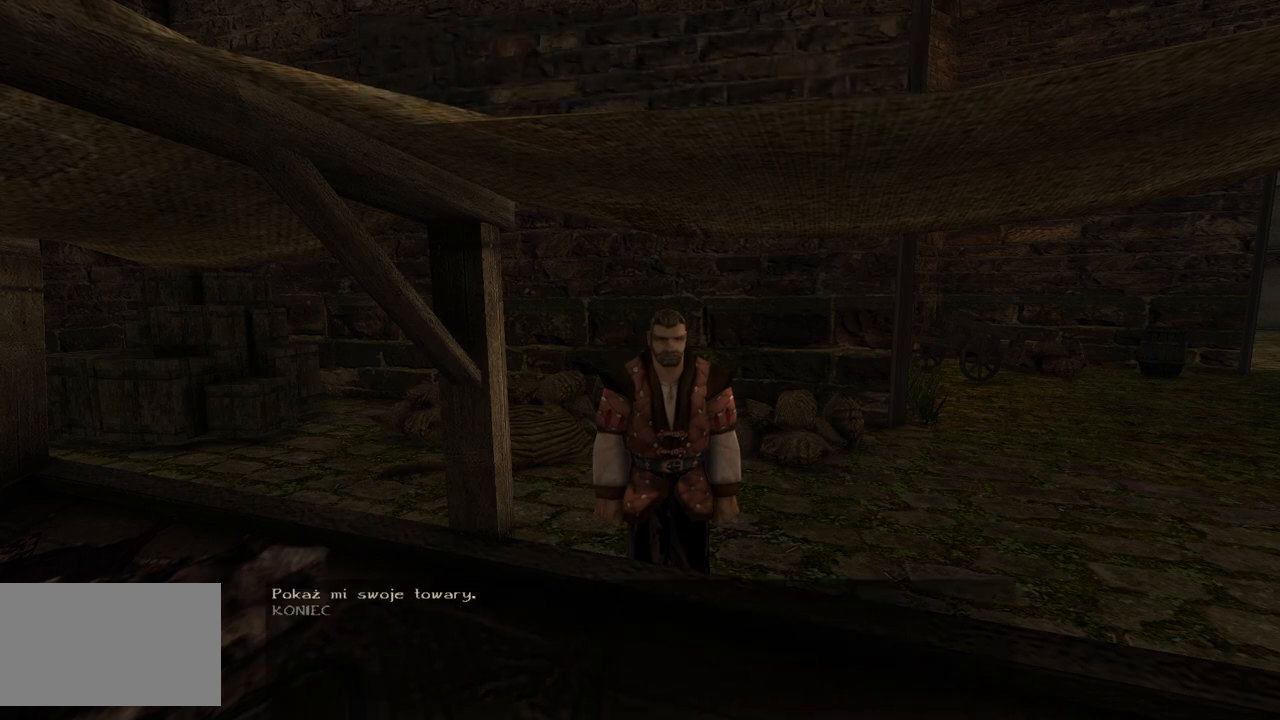
Gameplay with keyboard and mouse; each line is a JSON object with the keys and mouse buttons held at the frame after it. "events" lists presses ("down") and releases ("up") of "a", "ctrl", "d", "e", "q", "s", "shift", "space", "w", "mouse_left", "mouse_wheel", "mouse_right", "mouse_mb4" and "mouse_mb5" between this image and that frame as [ms after this image, input, new state], when the widget could be followed in between. "mouse_left", "mouse_wheel", "mouse_right", "mouse_mb4", "mouse_mb5" = the "left", "wheel", "right", "mb4", "mb5" buttons of the "mouse" list. No other keys are recorded. "wheel" means that the mouse wheel is clicked or scrolled. Mouse movement is not recorded.
{"keys": [], "mouse": ["left"], "events": [[360, "mouse_left", "down"]]}
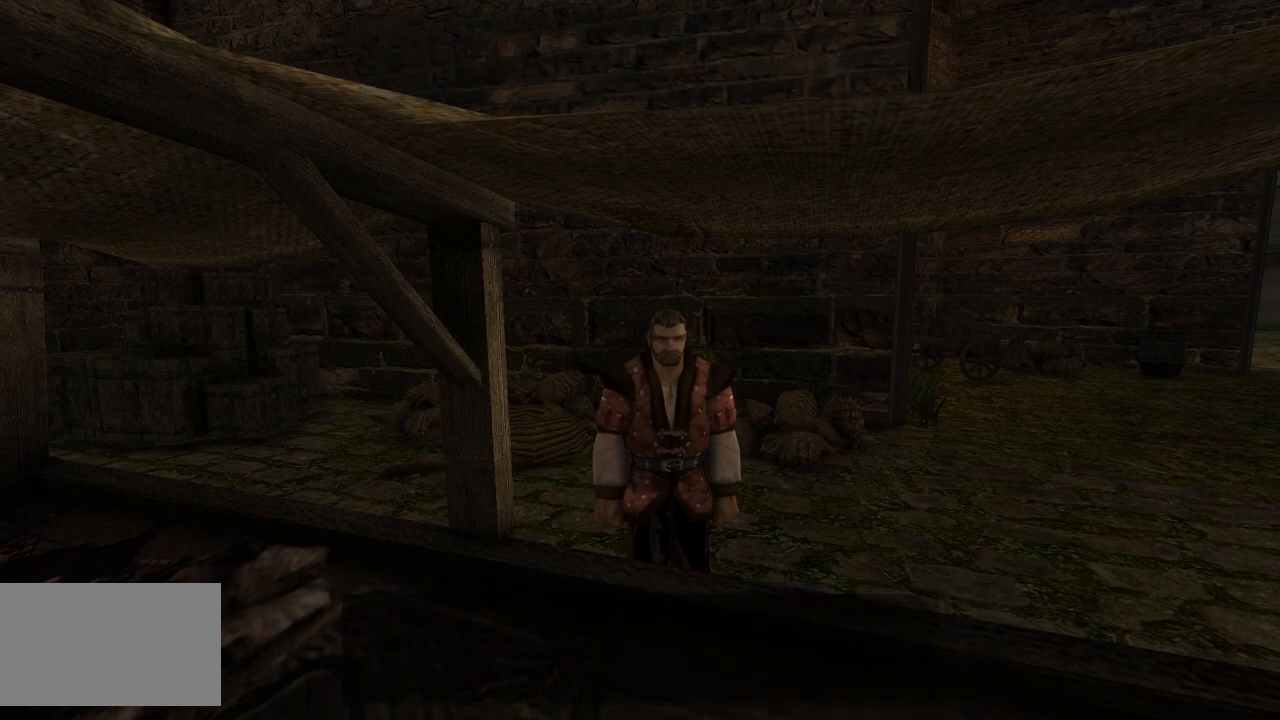
{"keys": [], "mouse": [], "events": [[20, "mouse_left", "up"]]}
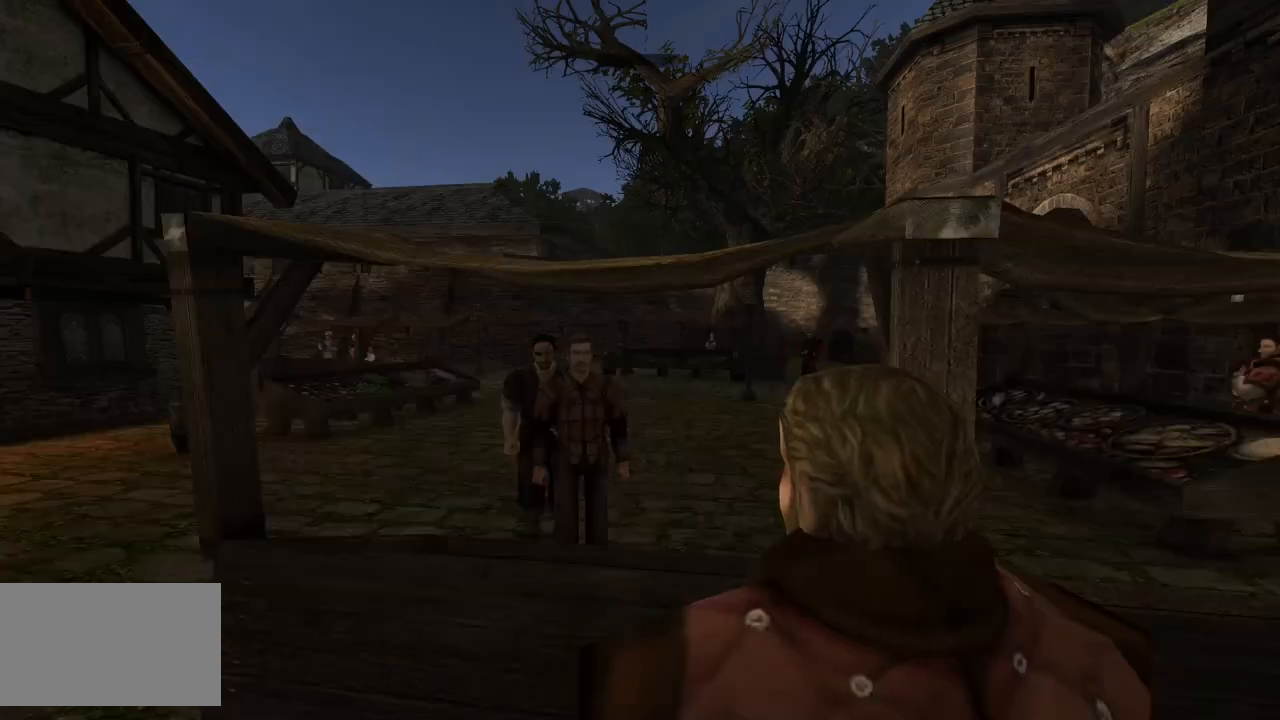
{"keys": [], "mouse": [], "events": []}
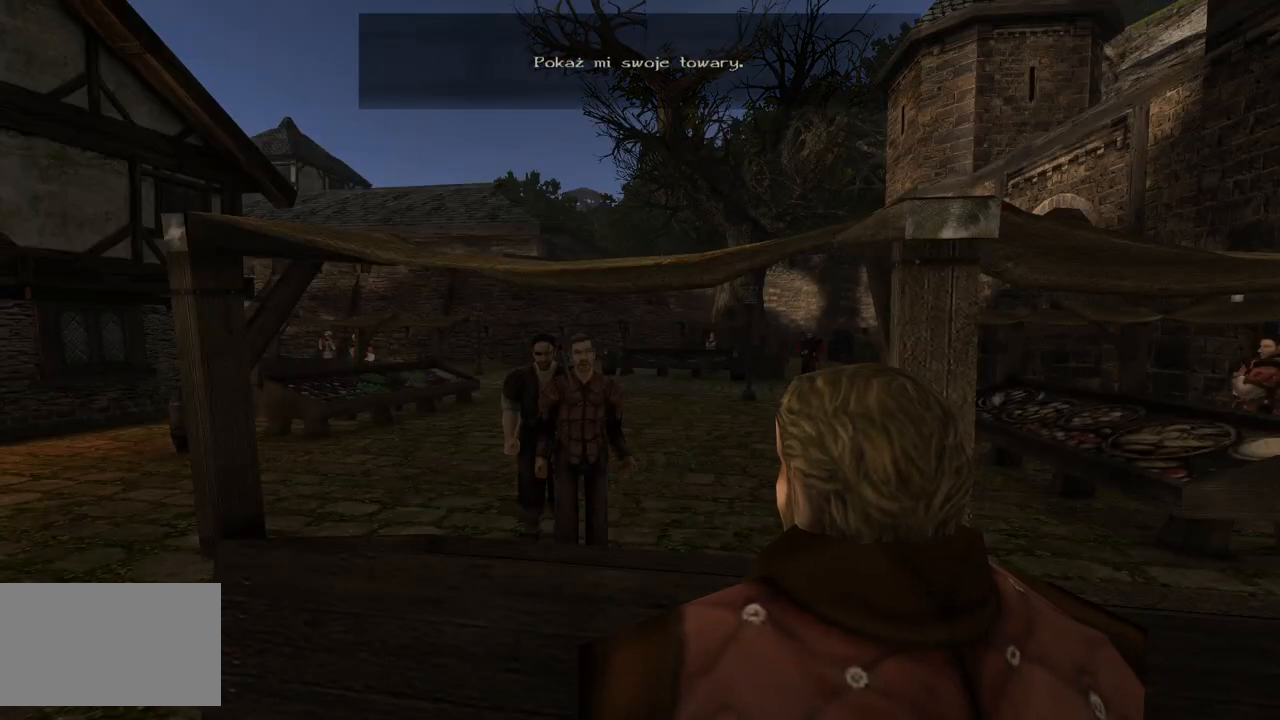
{"keys": [], "mouse": [], "events": []}
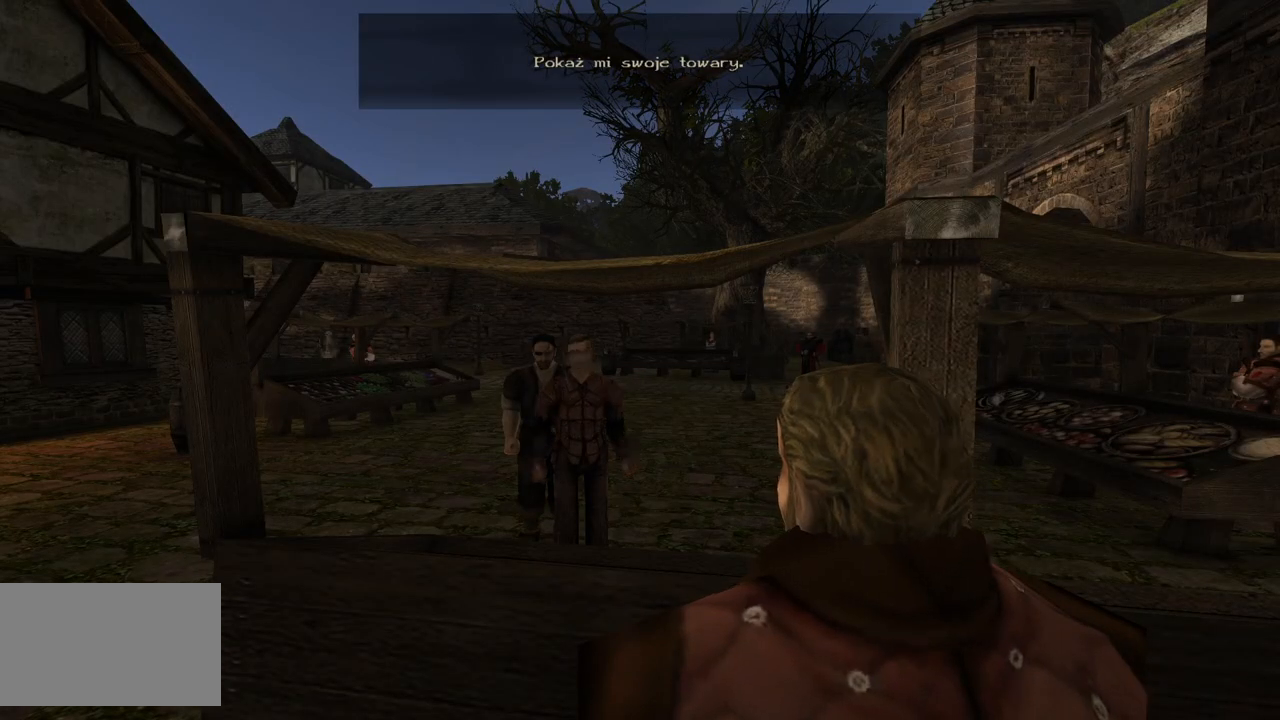
{"keys": [], "mouse": [], "events": []}
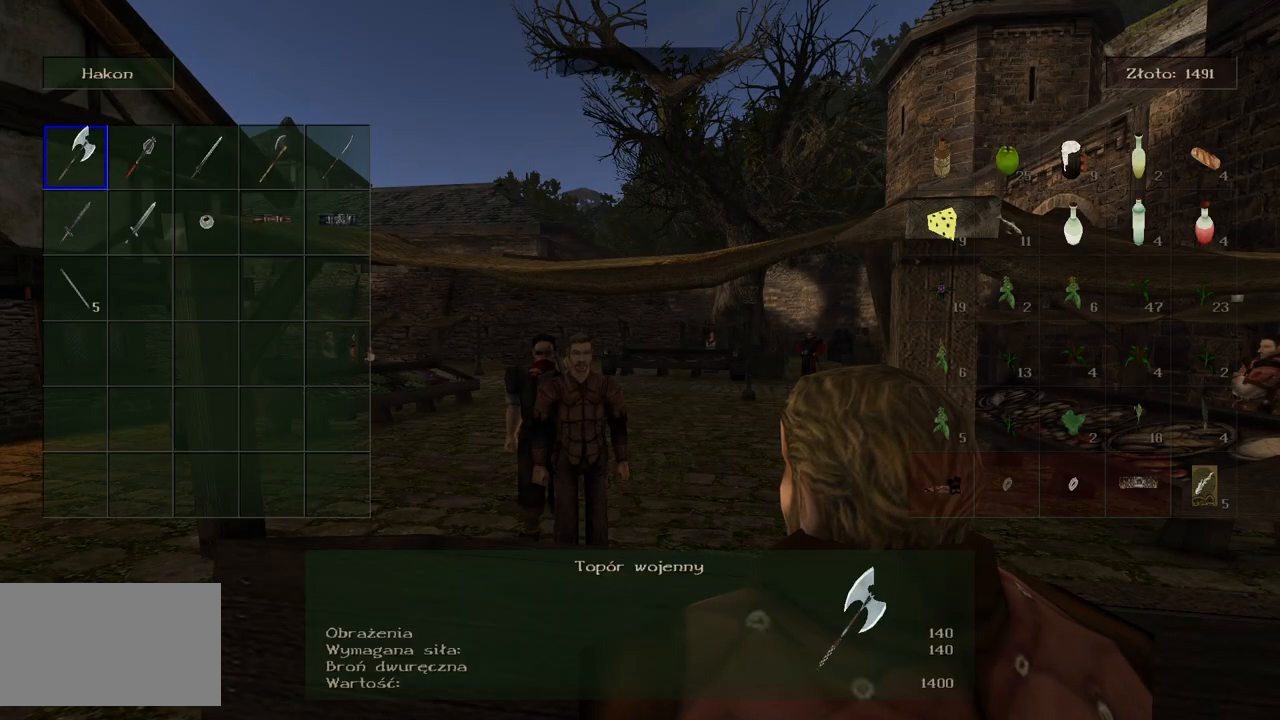
{"keys": [], "mouse": [], "events": []}
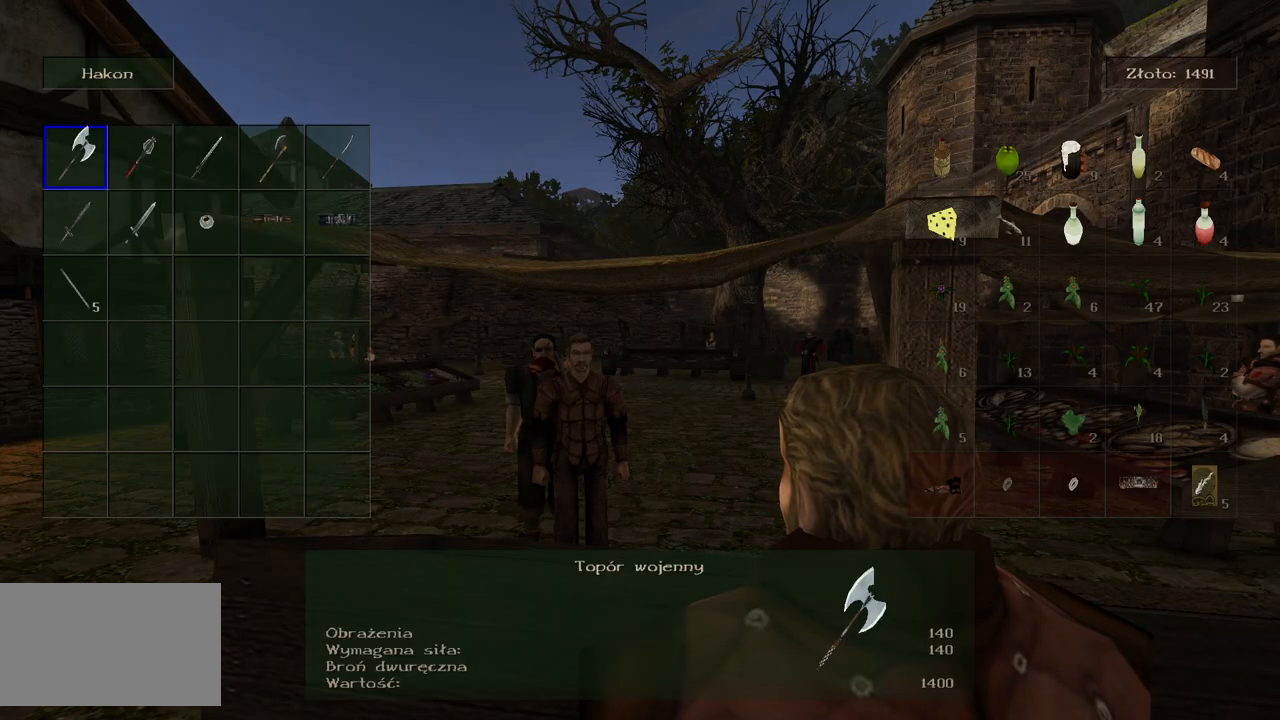
{"keys": [], "mouse": [], "events": []}
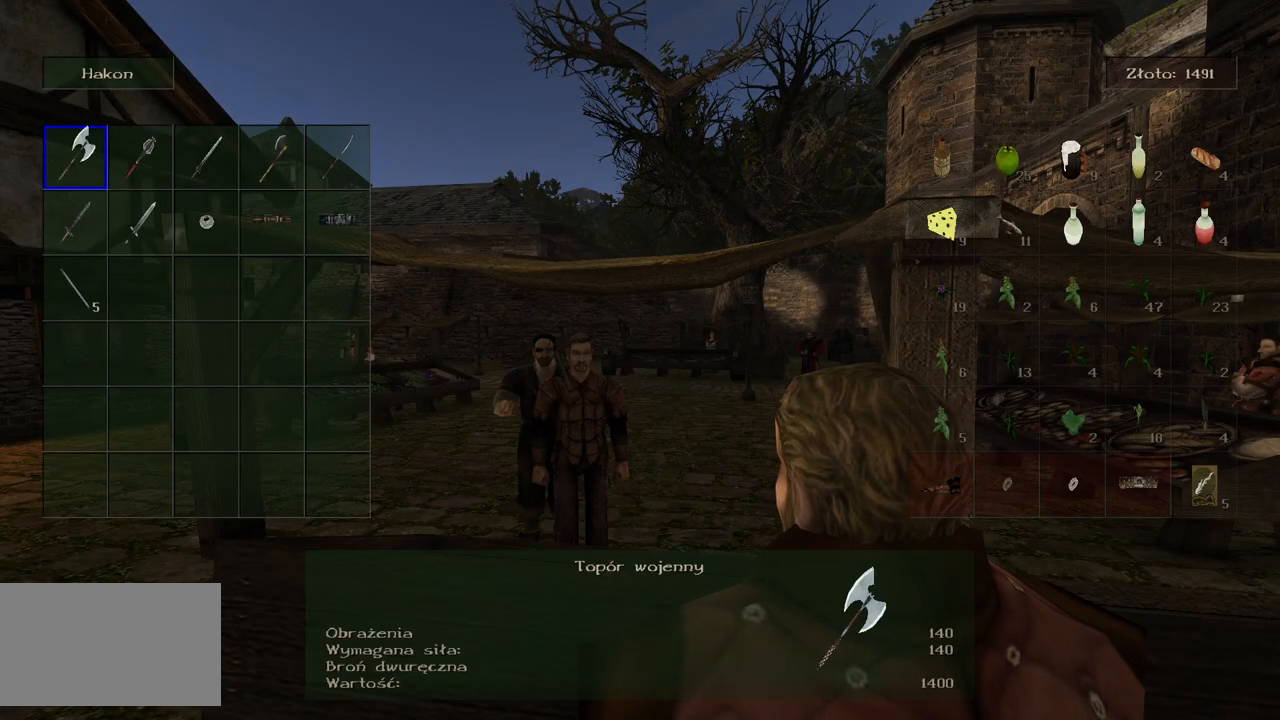
{"keys": [], "mouse": [], "events": []}
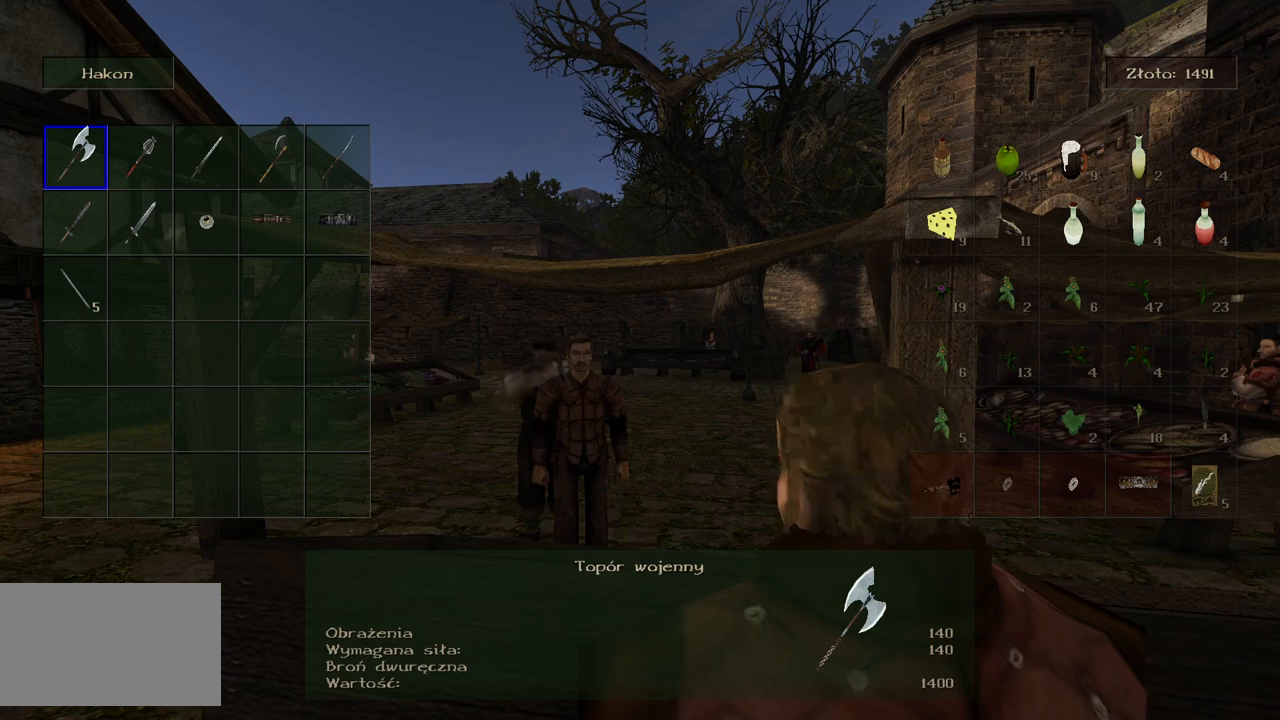
{"keys": [], "mouse": [], "events": []}
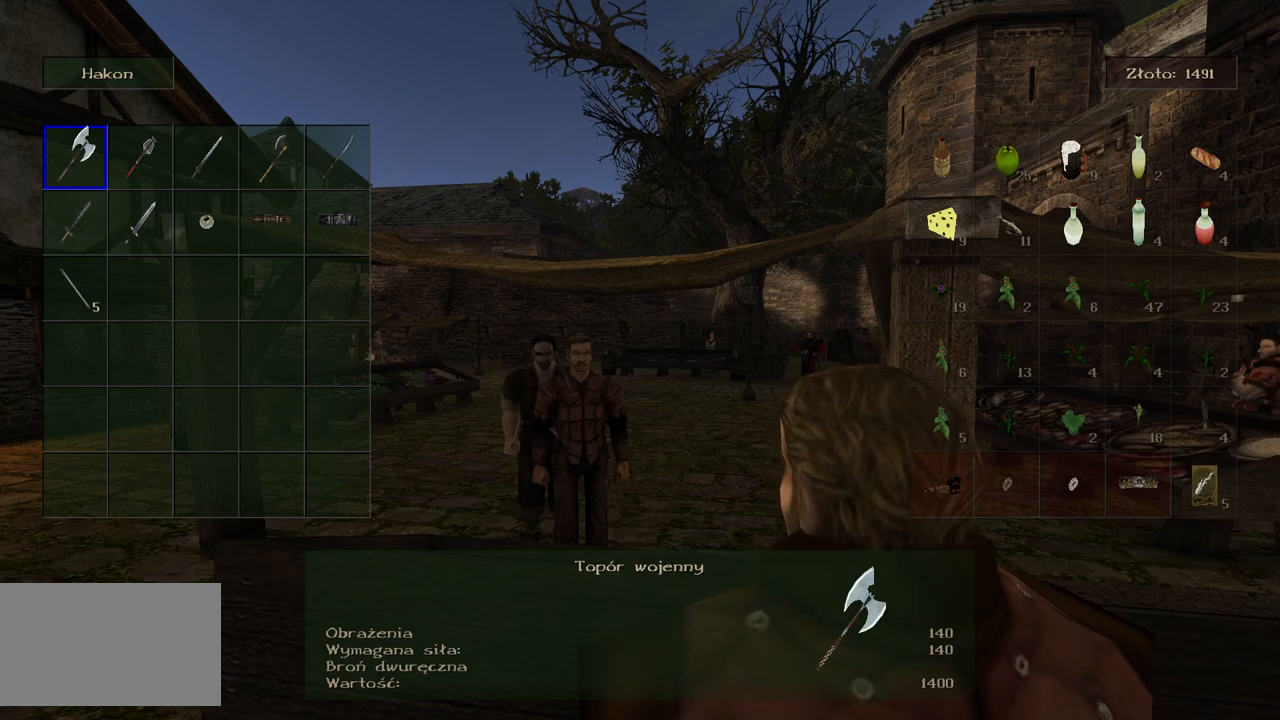
{"keys": [], "mouse": [], "events": []}
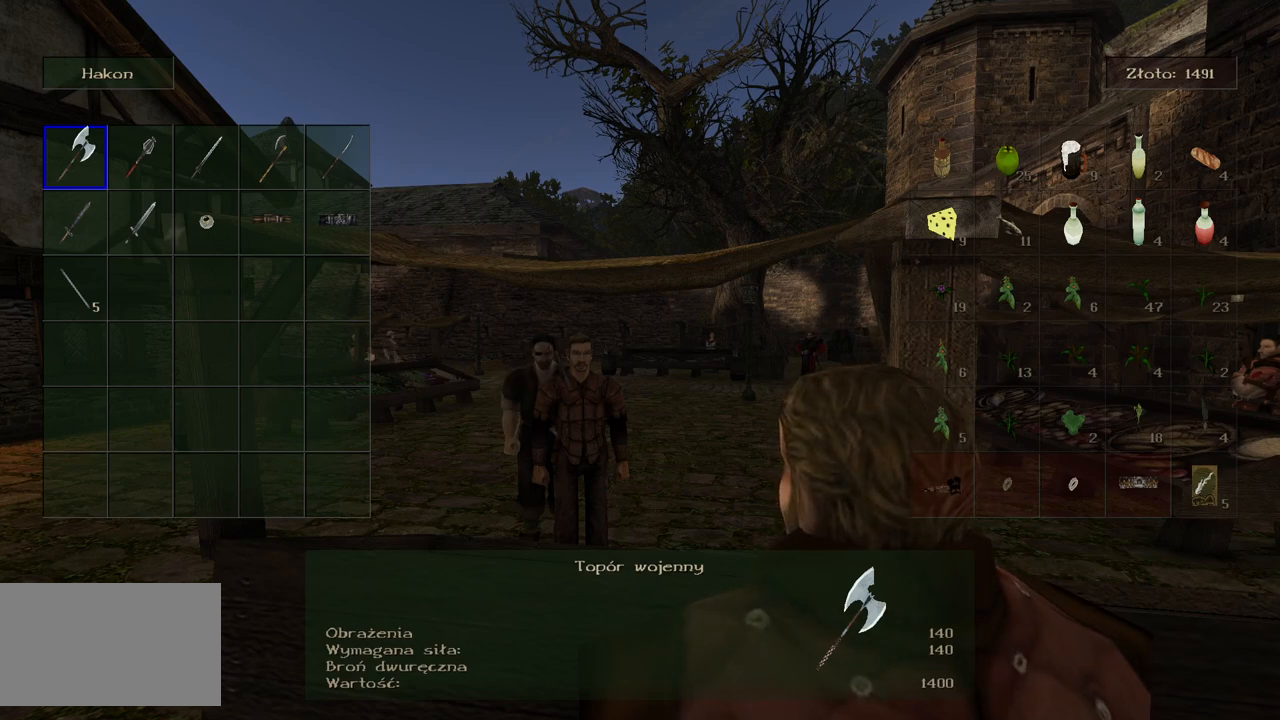
{"keys": ["d"], "mouse": [], "events": [[440, "d", "down"]]}
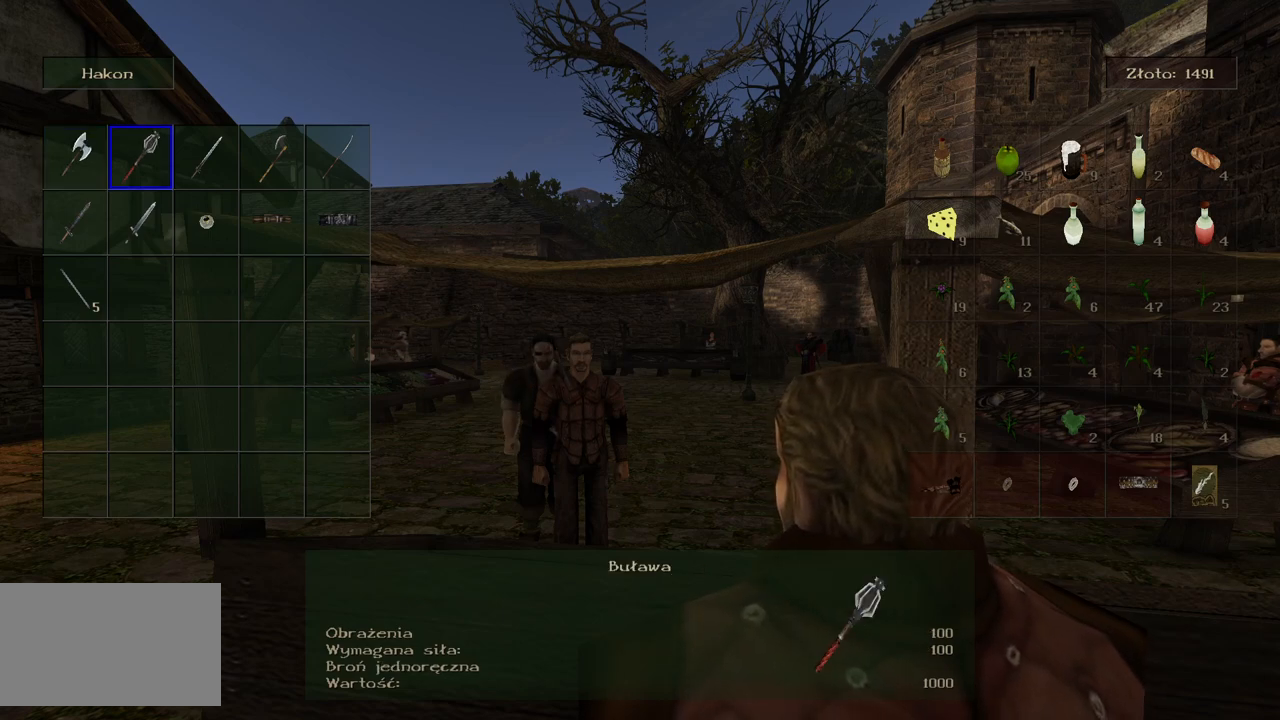
{"keys": [], "mouse": [], "events": [[120, "d", "up"]]}
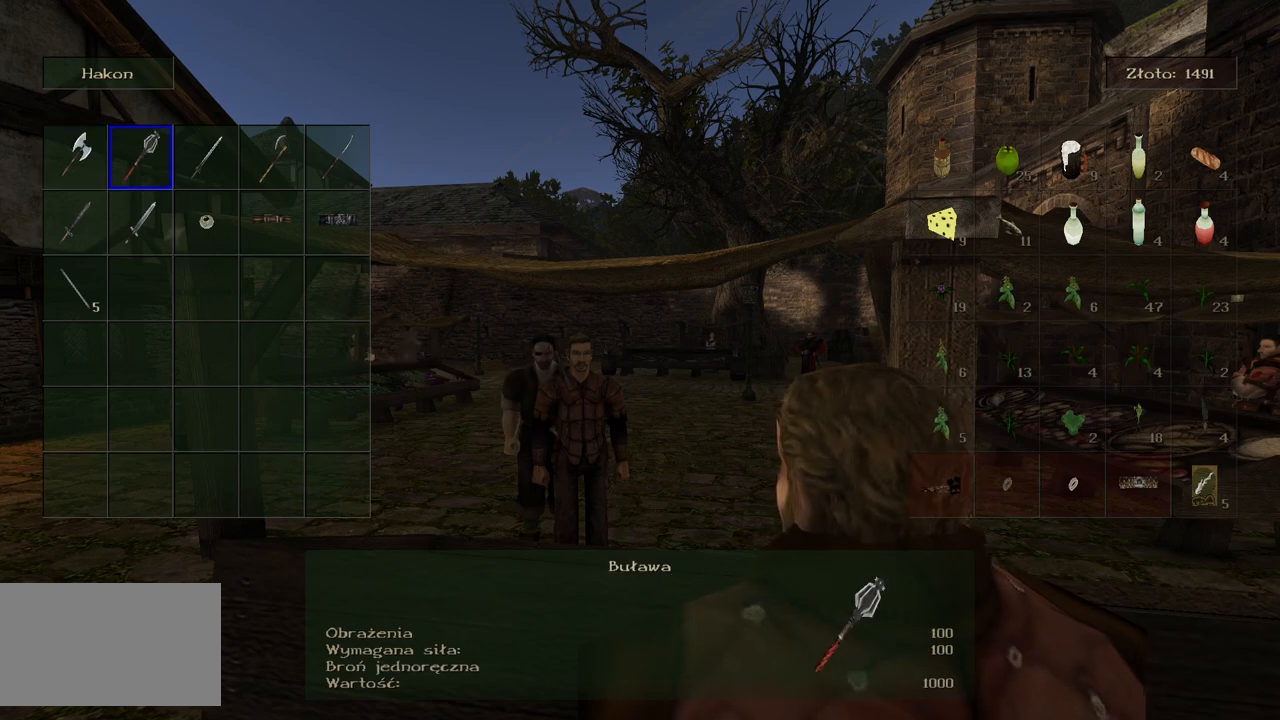
{"keys": [], "mouse": [], "events": []}
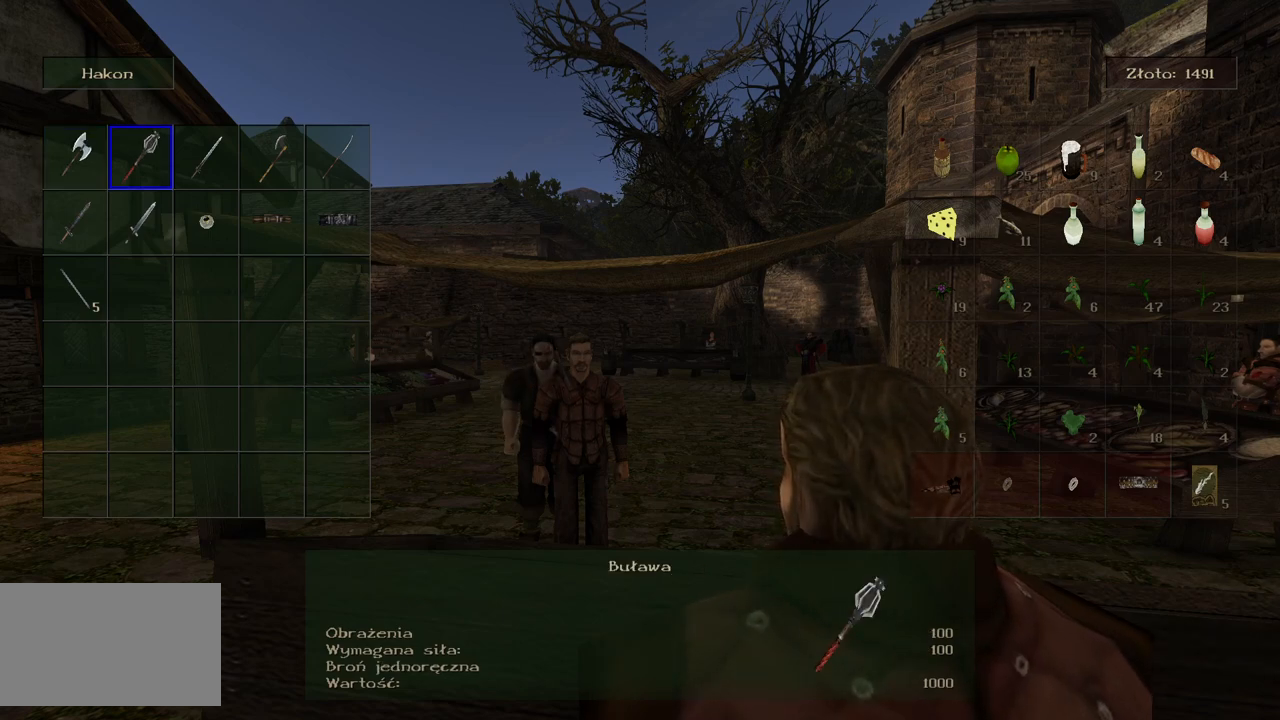
{"keys": [], "mouse": [], "events": [[100, "d", "down"], [260, "d", "up"]]}
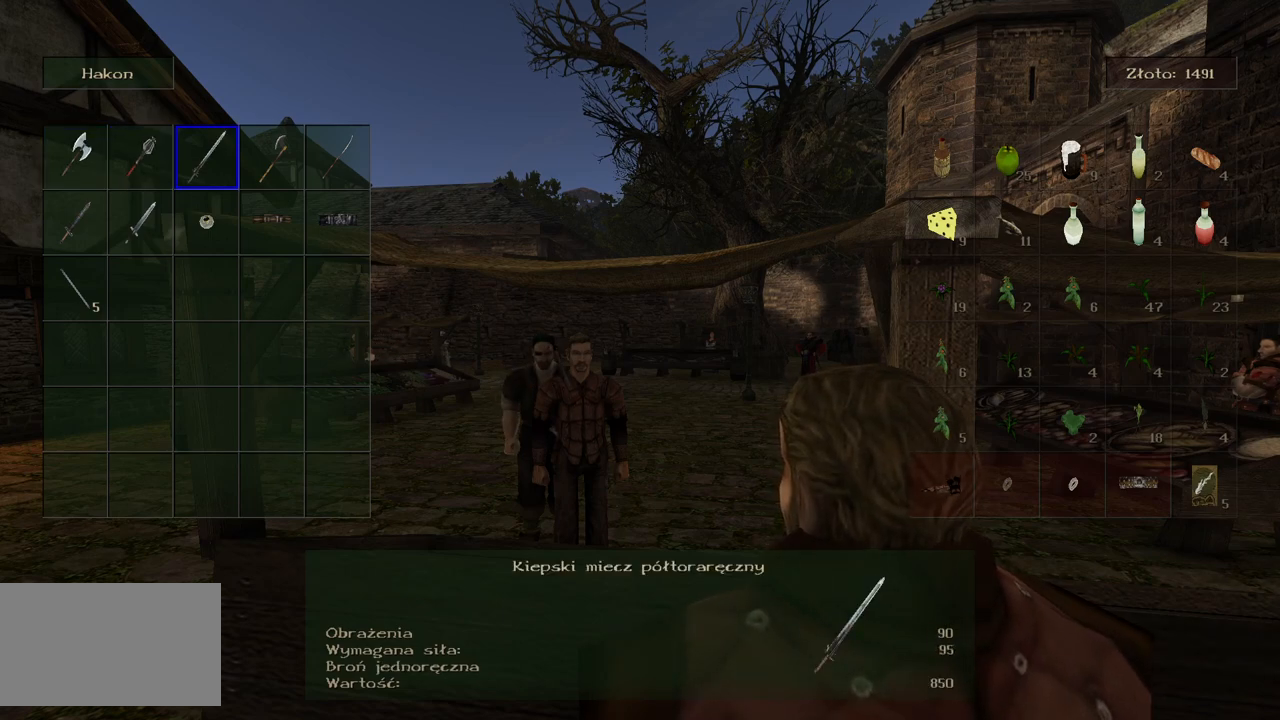
{"keys": [], "mouse": [], "events": []}
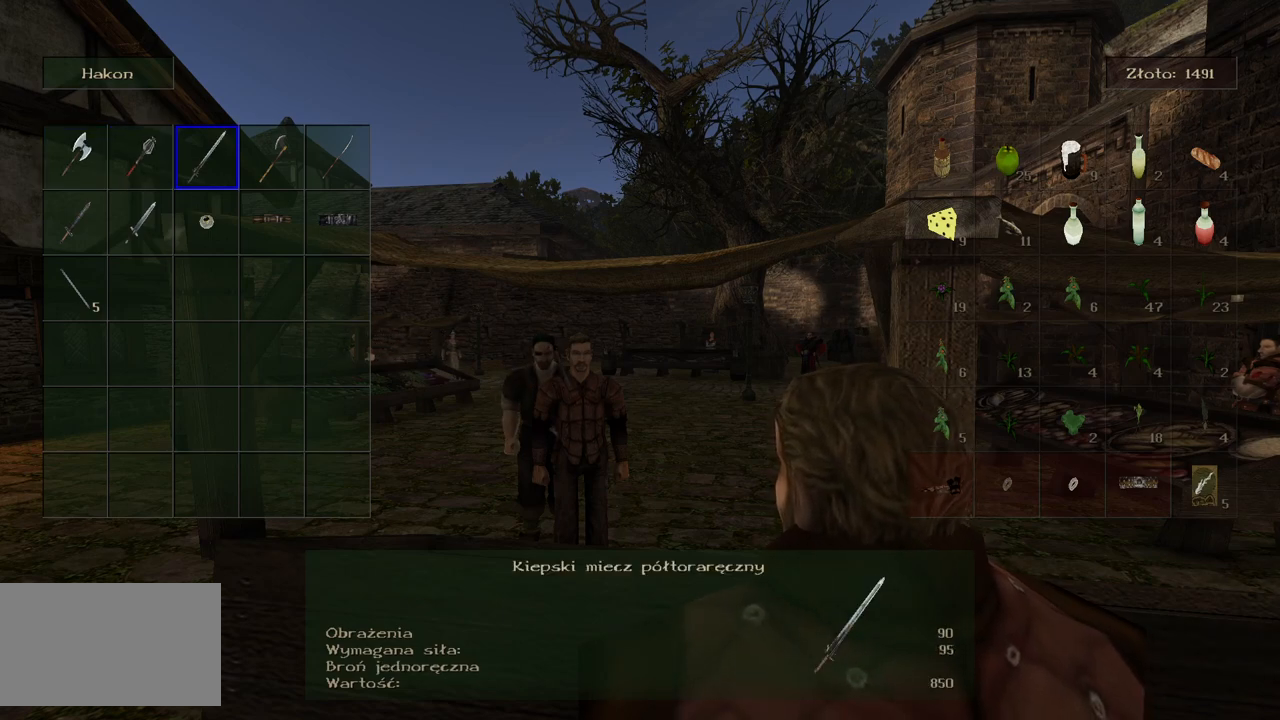
{"keys": [], "mouse": [], "events": []}
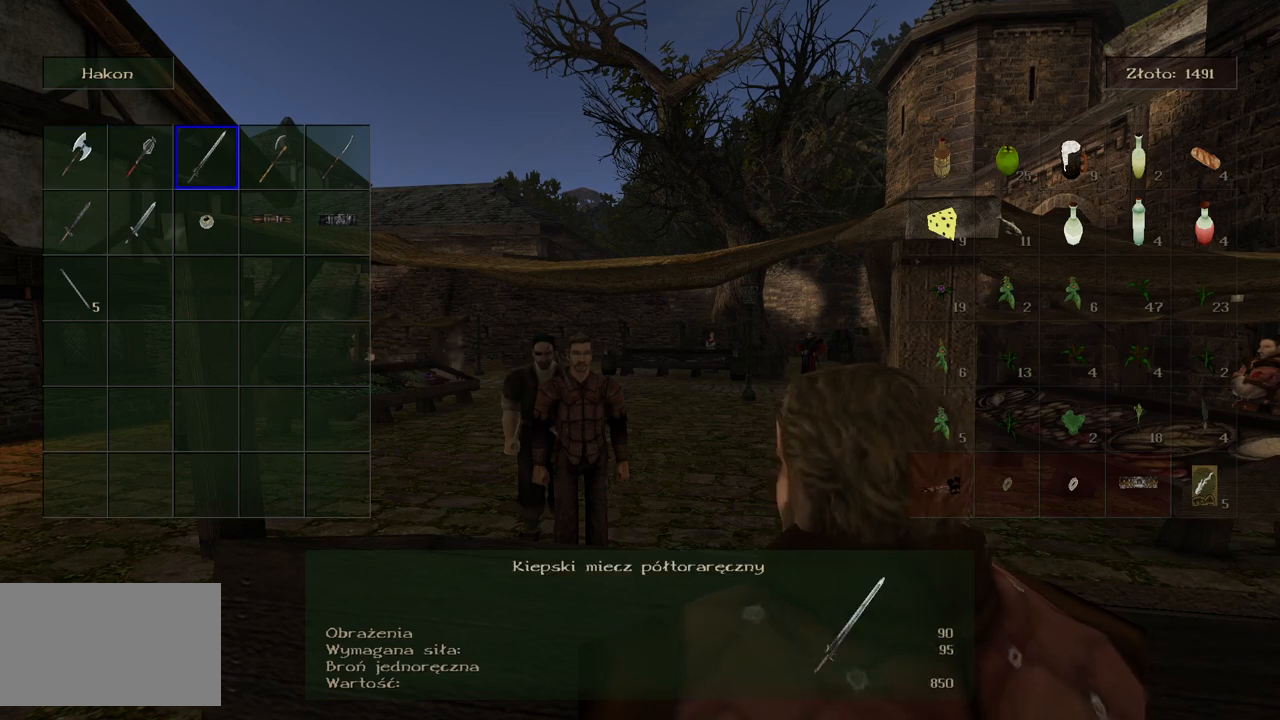
{"keys": [], "mouse": [], "events": []}
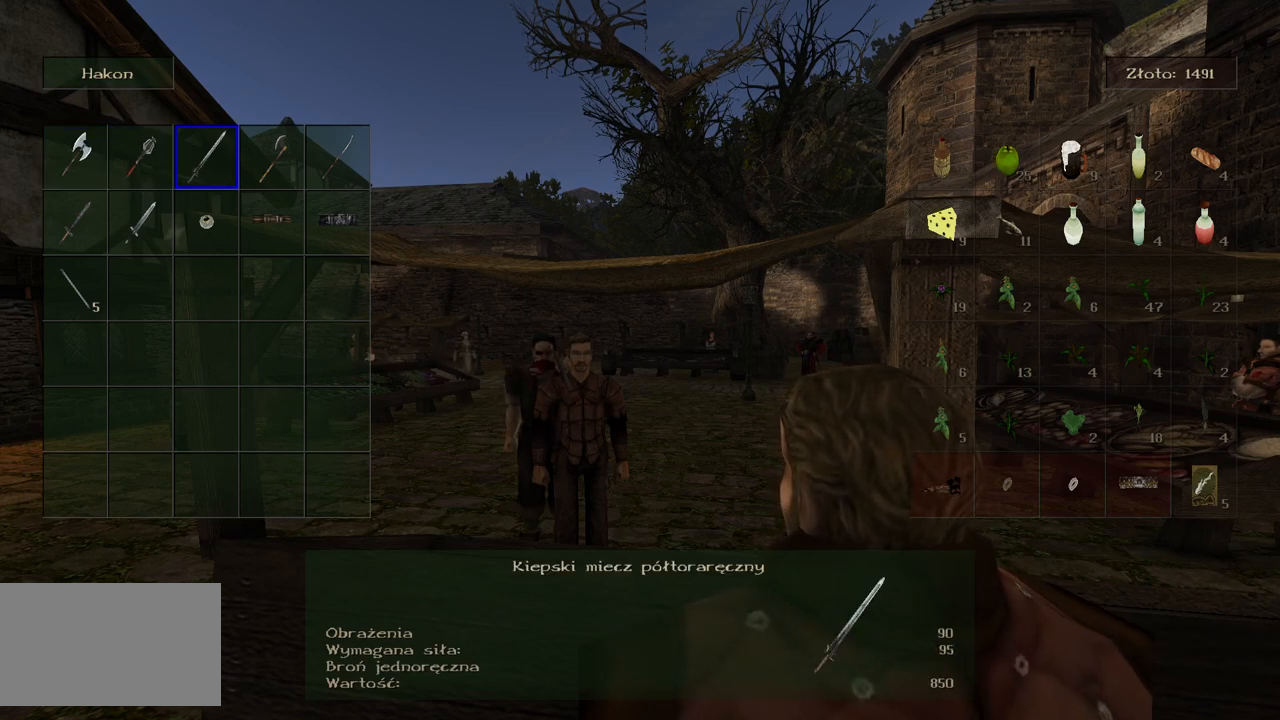
{"keys": [], "mouse": [], "events": []}
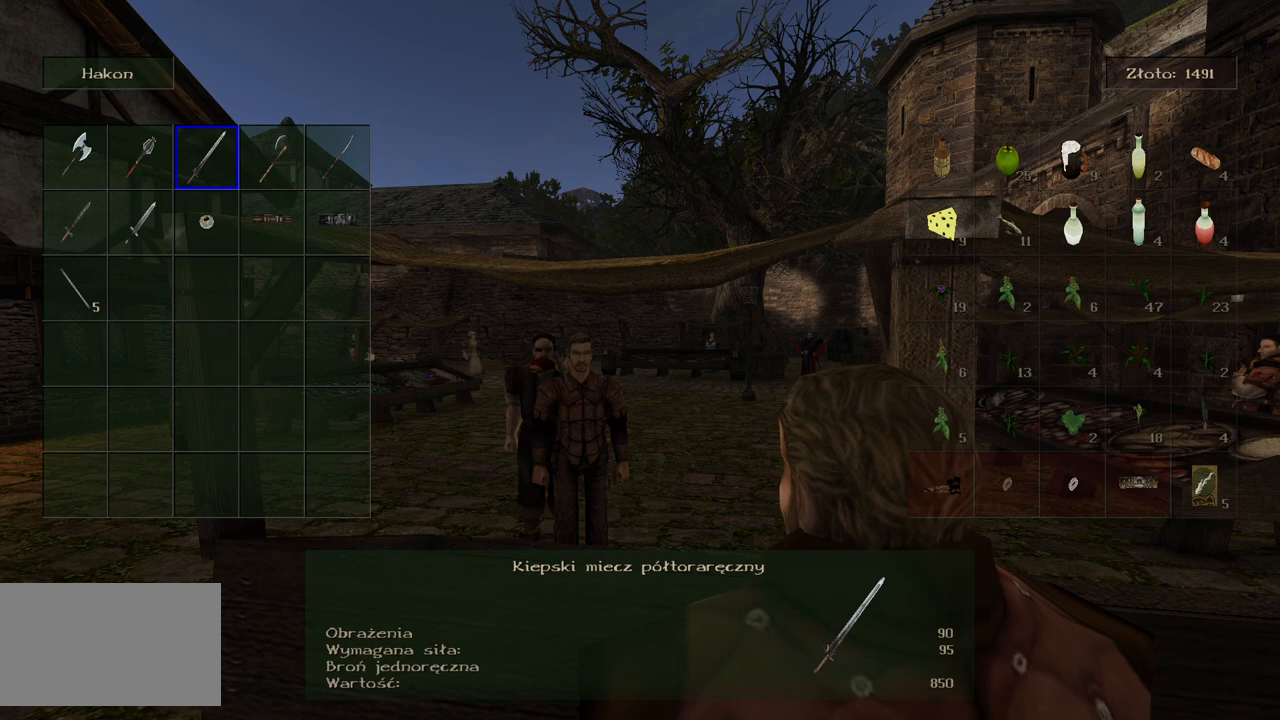
{"keys": [], "mouse": [], "events": []}
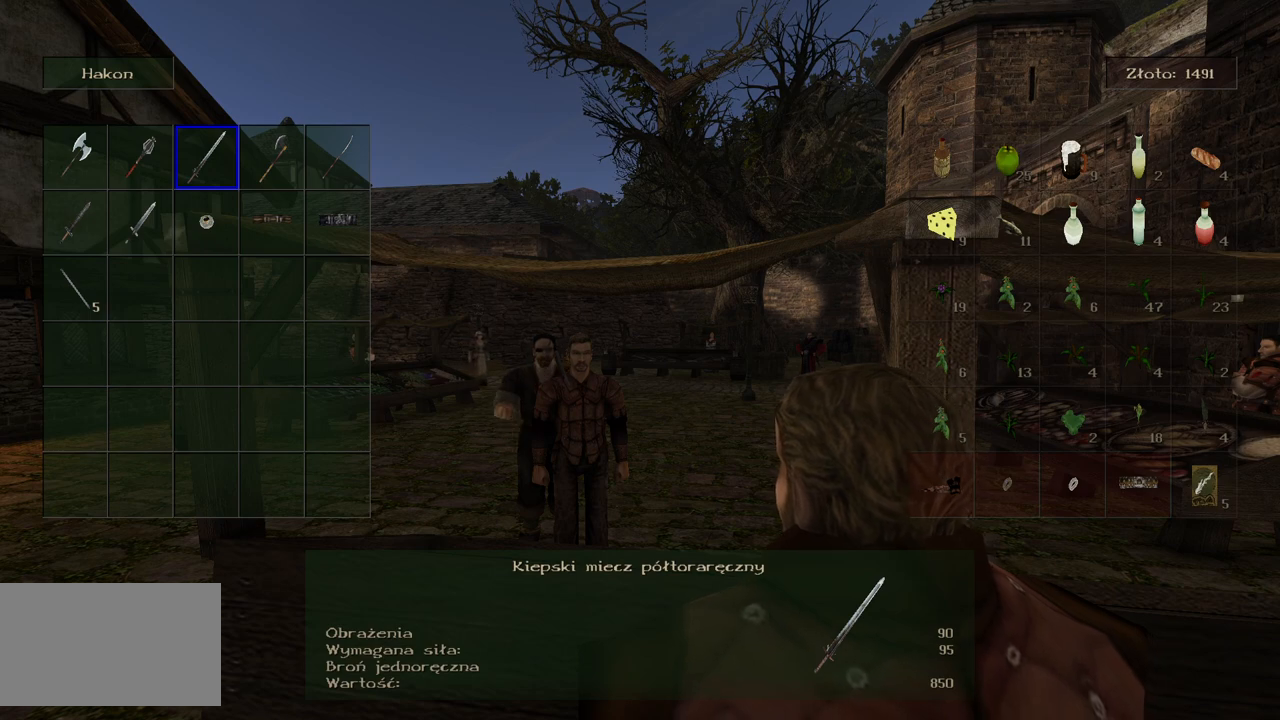
{"keys": [], "mouse": [], "events": []}
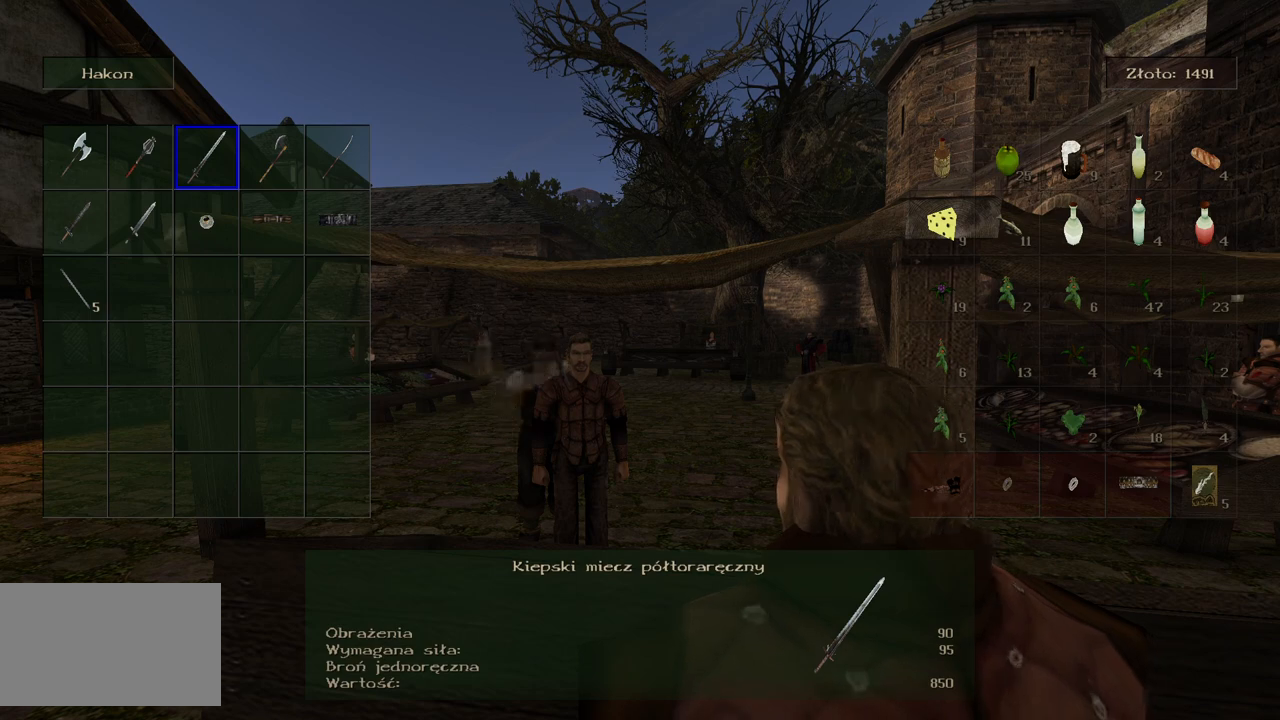
{"keys": [], "mouse": [], "events": []}
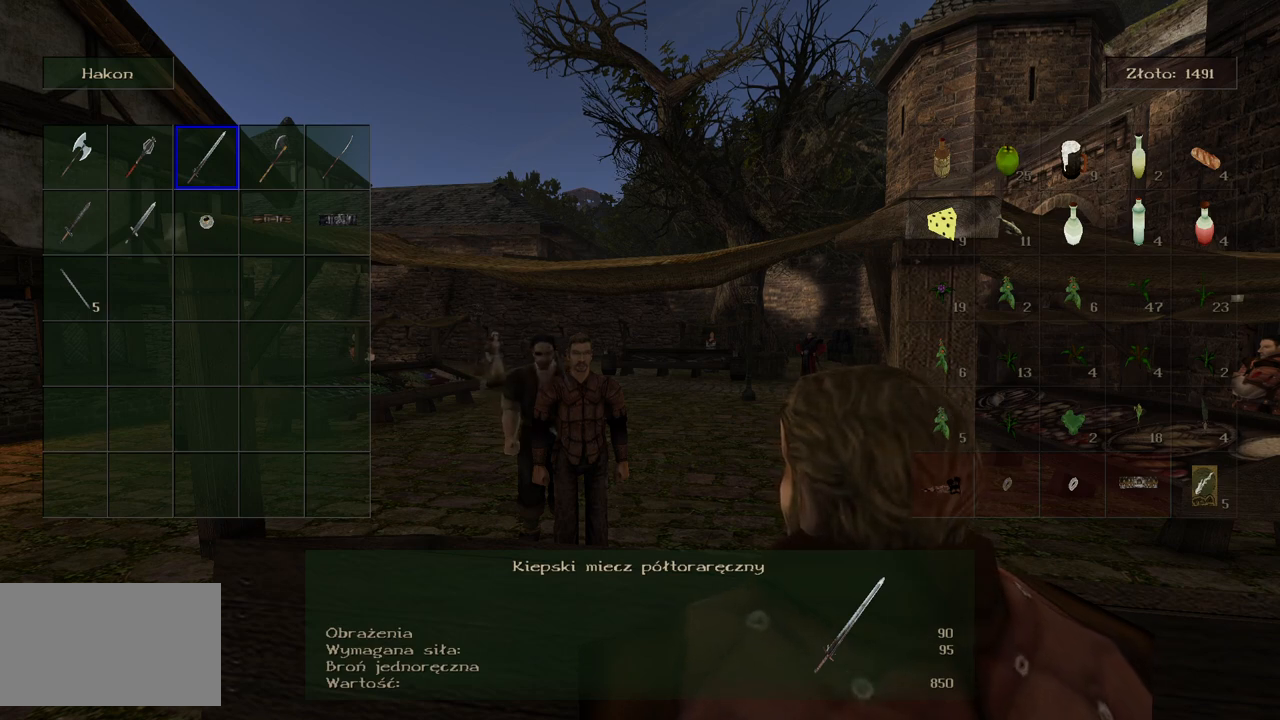
{"keys": ["d"], "mouse": [], "events": [[400, "d", "down"]]}
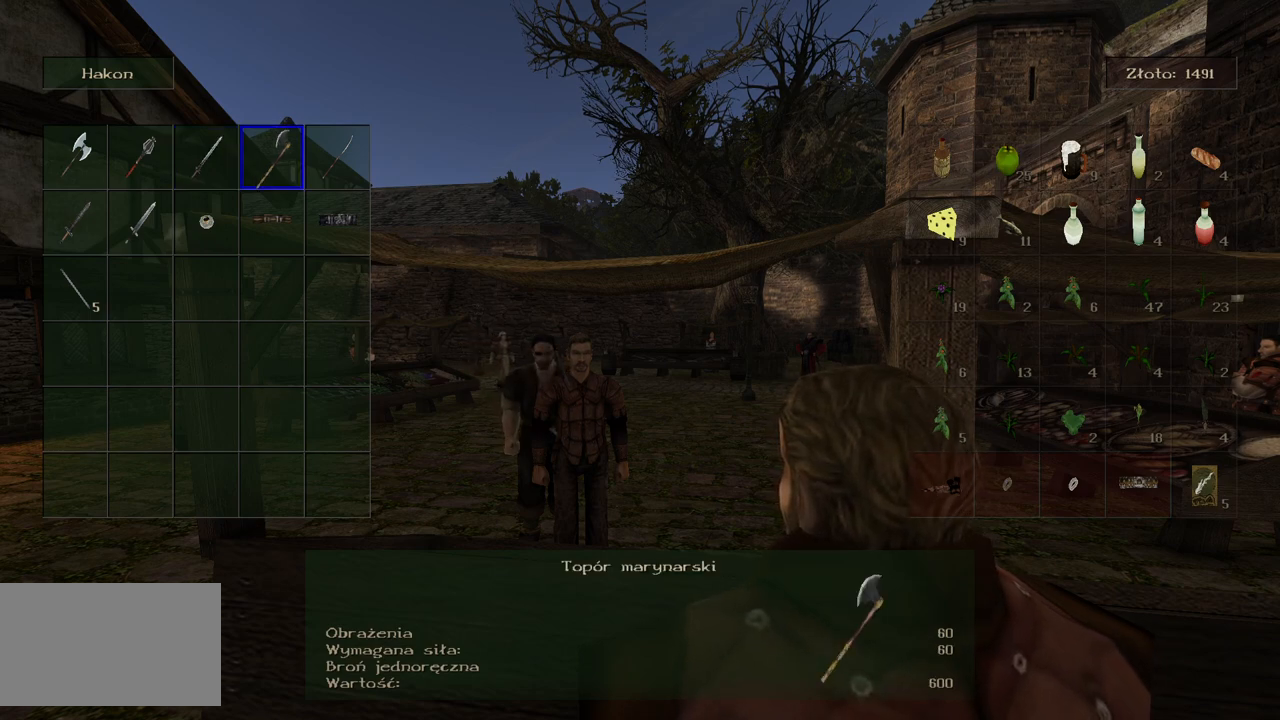
{"keys": [], "mouse": [], "events": [[80, "d", "up"]]}
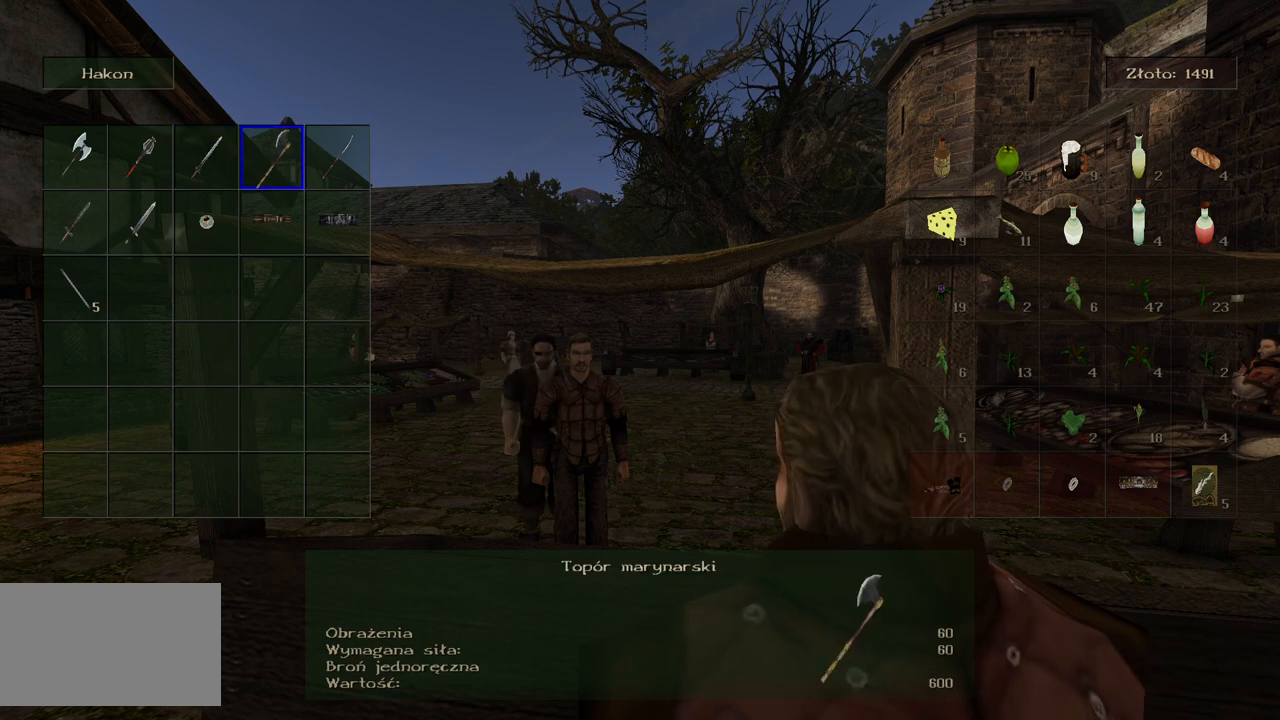
{"keys": [], "mouse": [], "events": []}
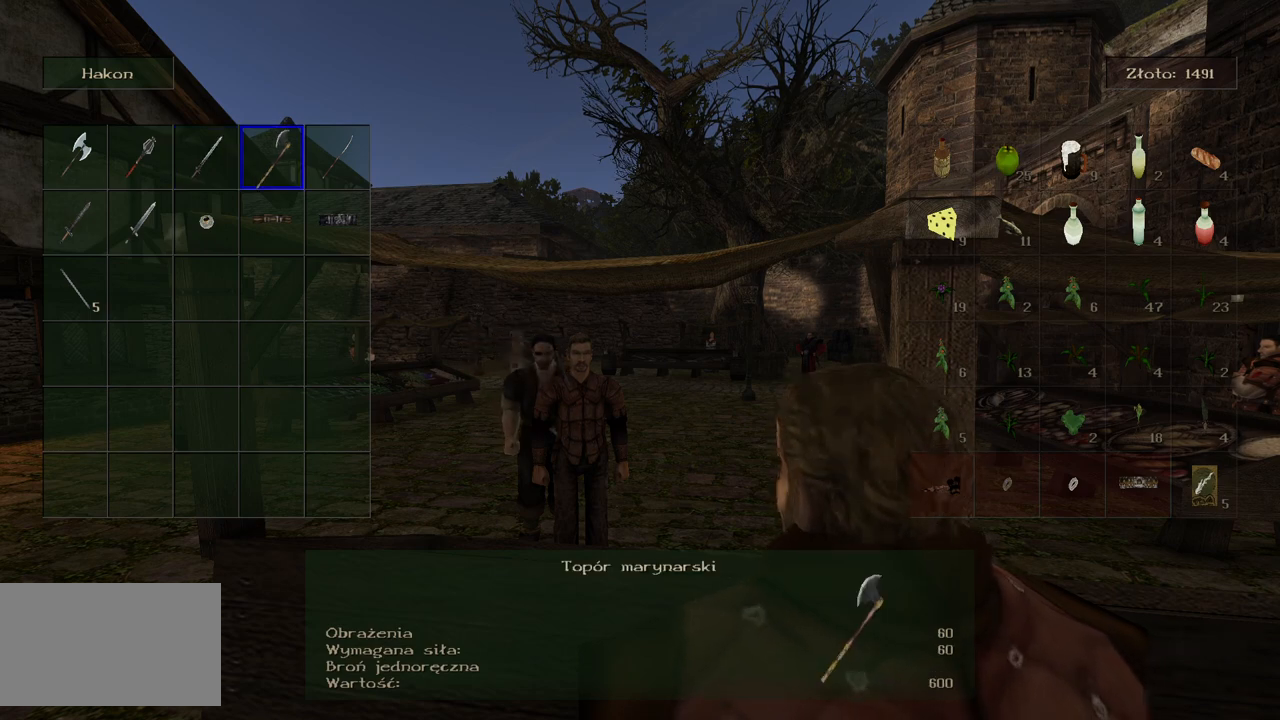
{"keys": [], "mouse": [], "events": [[60, "s", "down"], [200, "s", "up"]]}
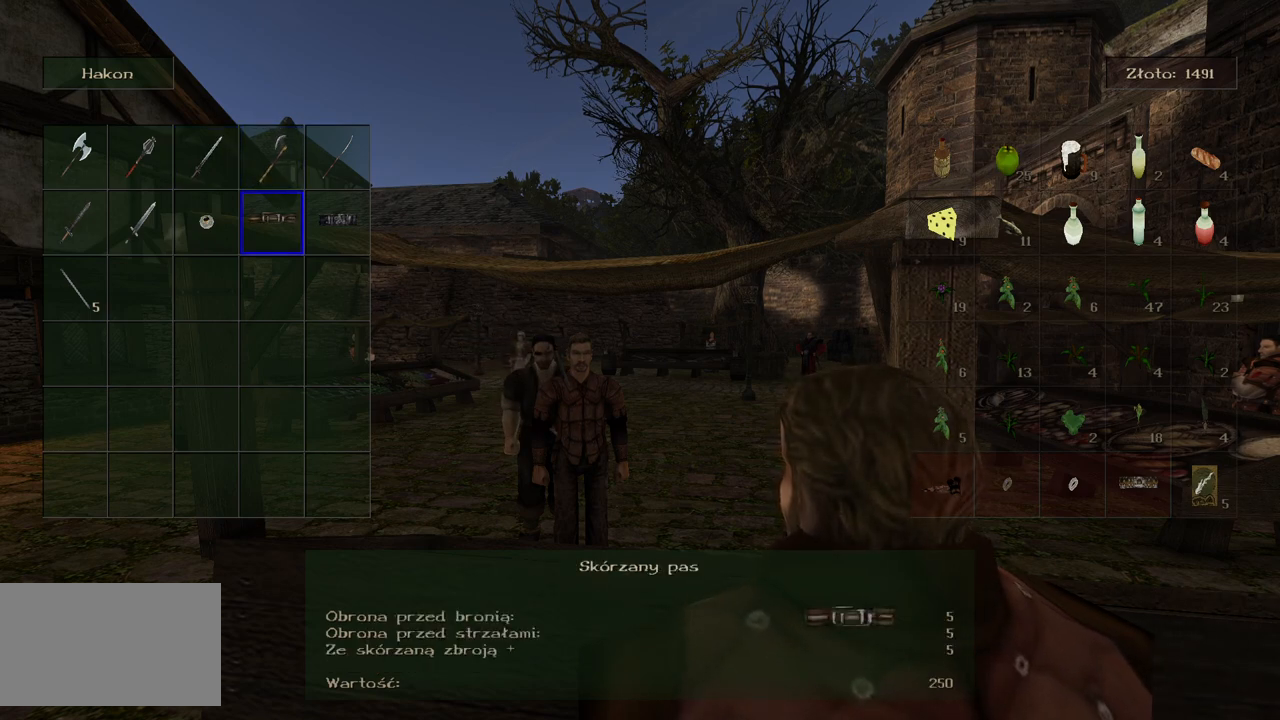
{"keys": [], "mouse": [], "events": [[140, "d", "down"], [260, "d", "up"]]}